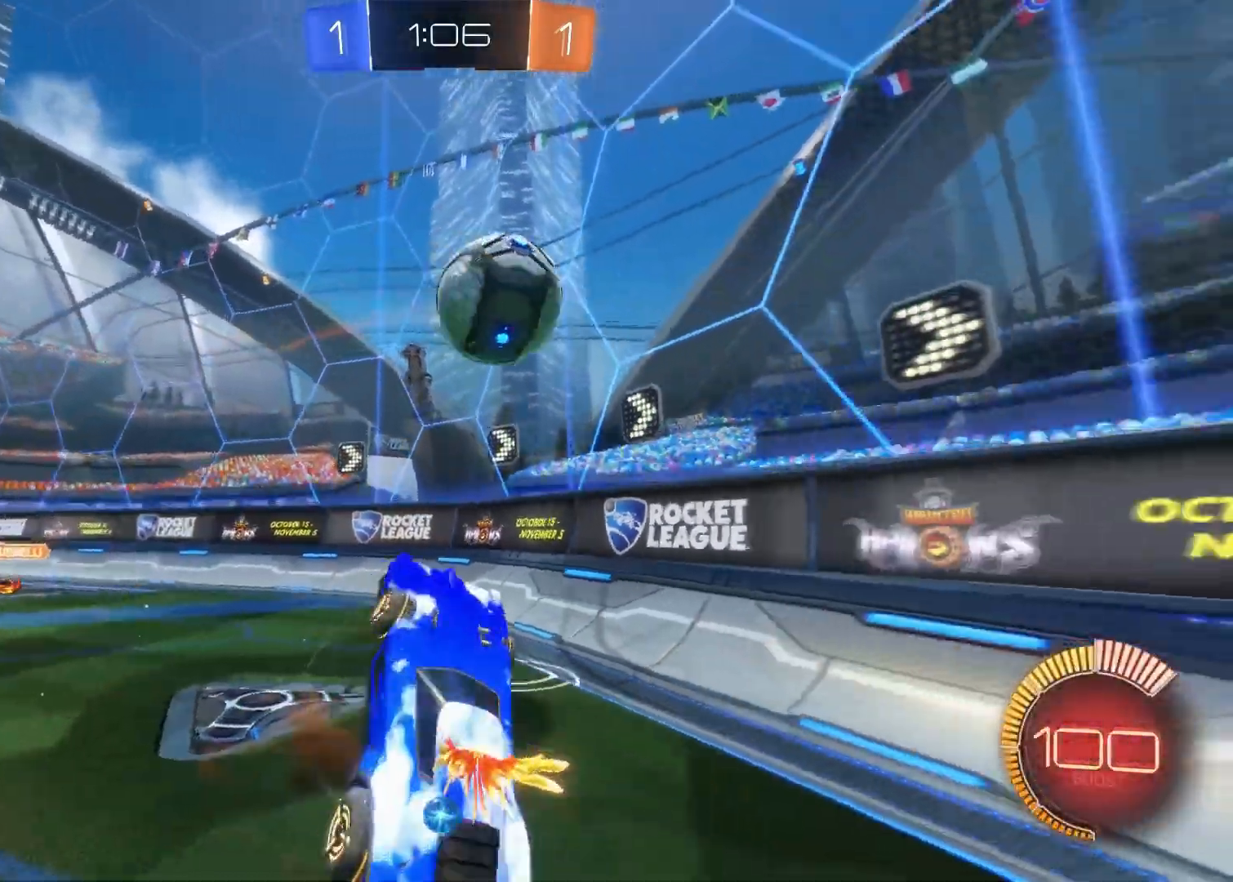
Gameplay with a controller (PlayStation layout); each line is a JSON object with the inputs held at the frame after it (dt_ms = milliseconds from this image to that frame). "events" lists button and stick changes between this image and that frame as [ms after this image, input, new state], when the widget could be followed in between.
{"dt_ms": 500, "buttons": ["L2", "R2"], "left_stick": "down-right", "right_stick": "center", "events": [[183, "CROSS", "up"], [217, "R2", "down"], [350, "R2", "up"], [483, "R2", "down"]]}
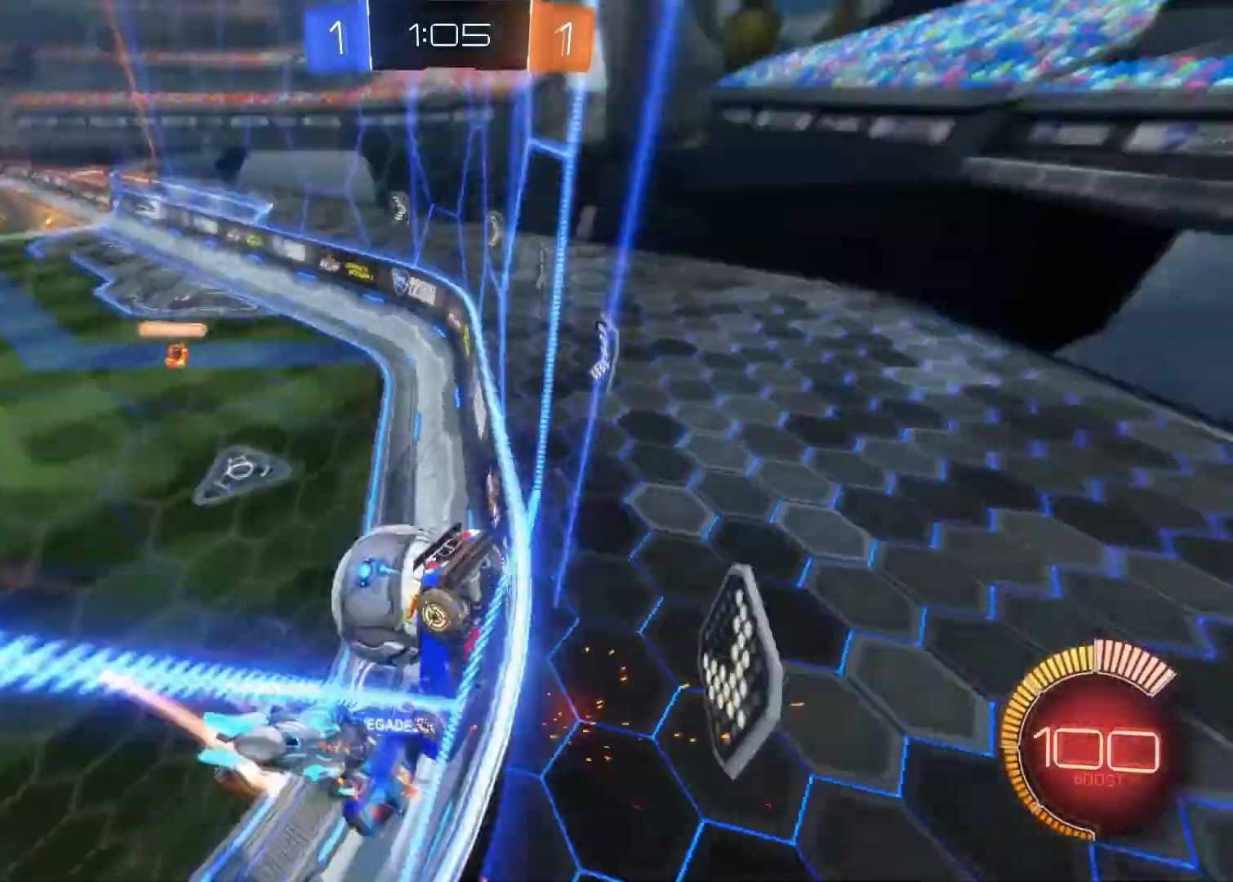
{"dt_ms": 500, "buttons": ["CIRCLE", "R2"], "left_stick": "left", "right_stick": "center", "events": [[17, "L2", "up"], [117, "left_stick", "left"], [450, "CIRCLE", "down"]]}
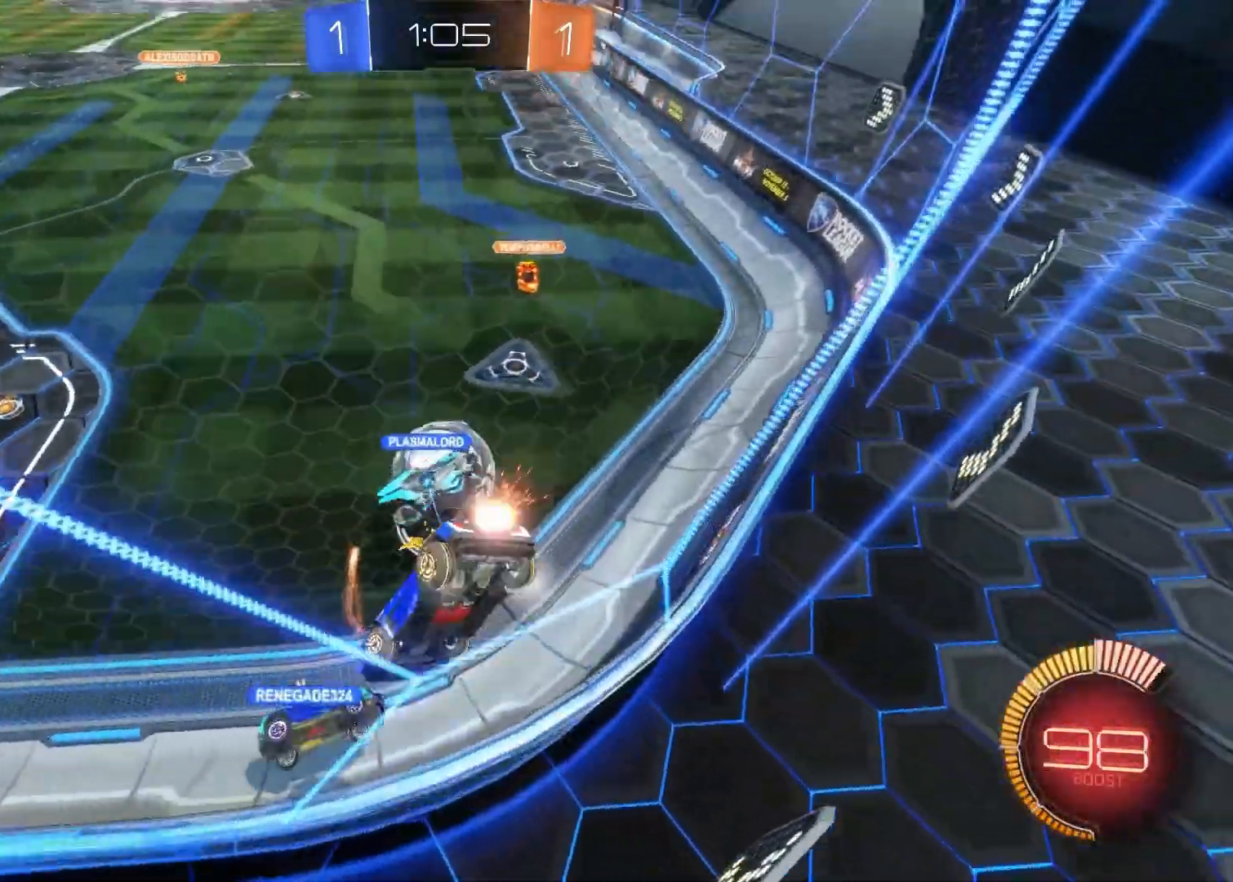
{"dt_ms": 500, "buttons": ["R2"], "left_stick": "left", "right_stick": "center", "events": [[117, "CIRCLE", "up"], [283, "CIRCLE", "down"], [383, "CIRCLE", "up"]]}
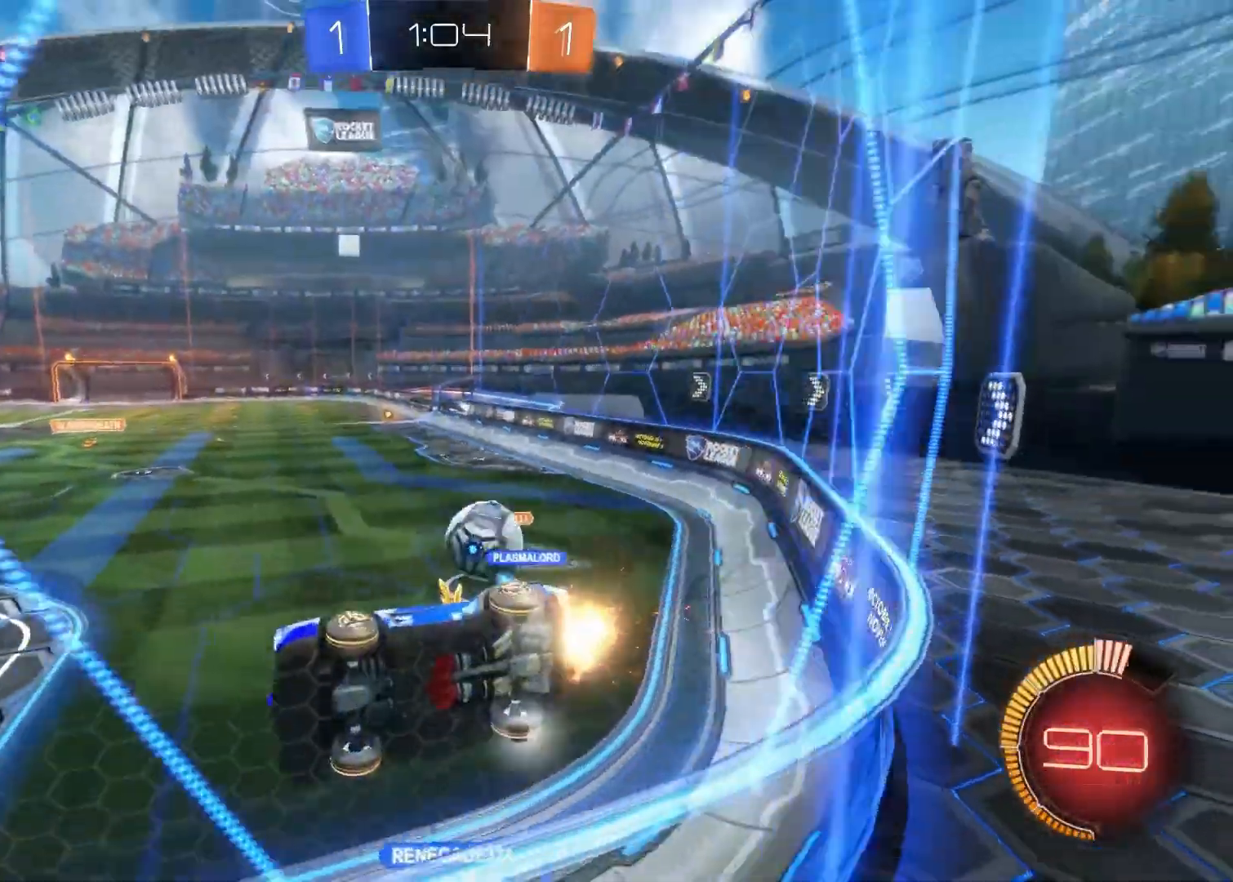
{"dt_ms": 500, "buttons": [], "left_stick": "left", "right_stick": "center", "events": [[17, "CIRCLE", "down"], [33, "CIRCLE", "up"], [167, "CIRCLE", "down"], [167, "left_stick", "center"], [283, "CIRCLE", "up"], [450, "R2", "up"], [467, "left_stick", "left"]]}
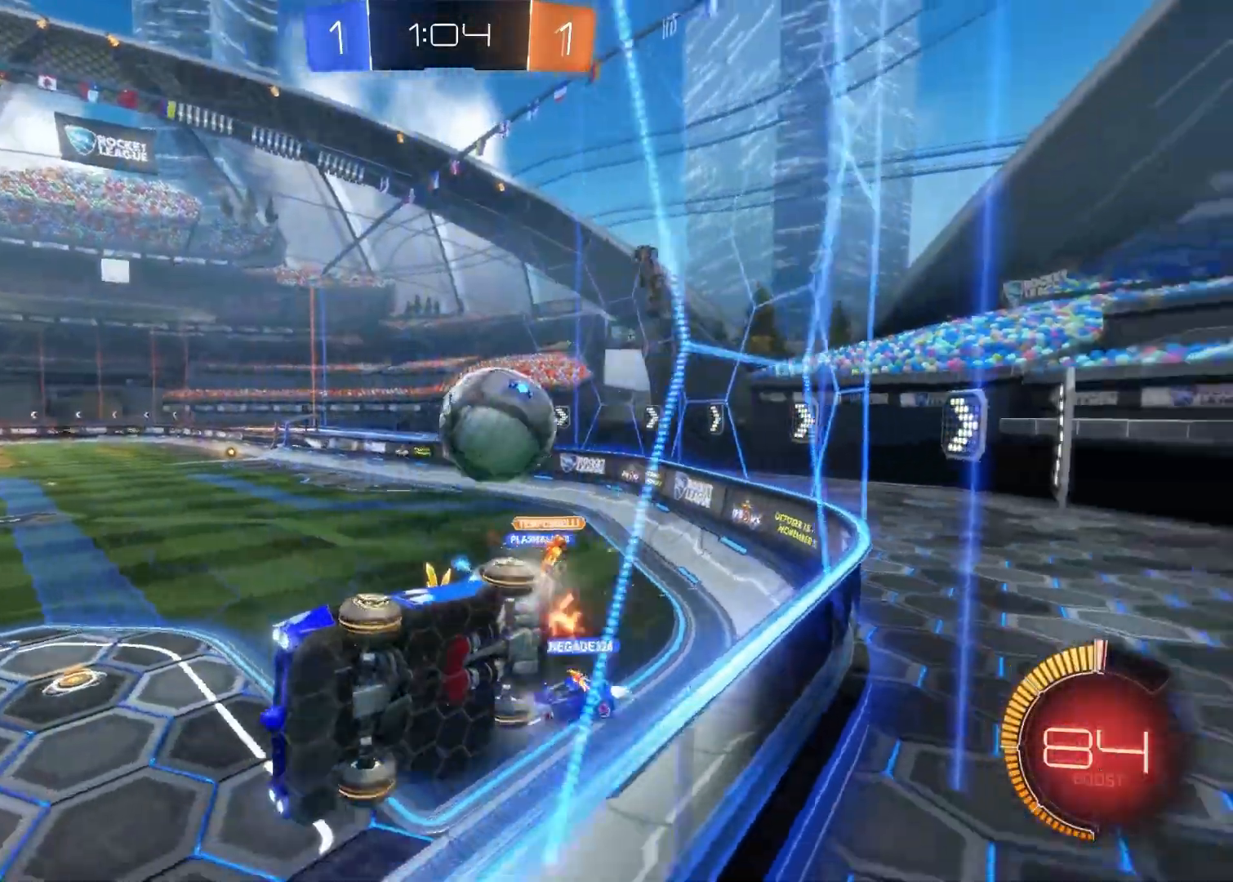
{"dt_ms": 500, "buttons": ["R2"], "left_stick": "down-right", "right_stick": "center", "events": [[83, "left_stick", "center"], [133, "L2", "down"], [317, "R2", "down"], [383, "left_stick", "down-right"], [400, "L2", "up"]]}
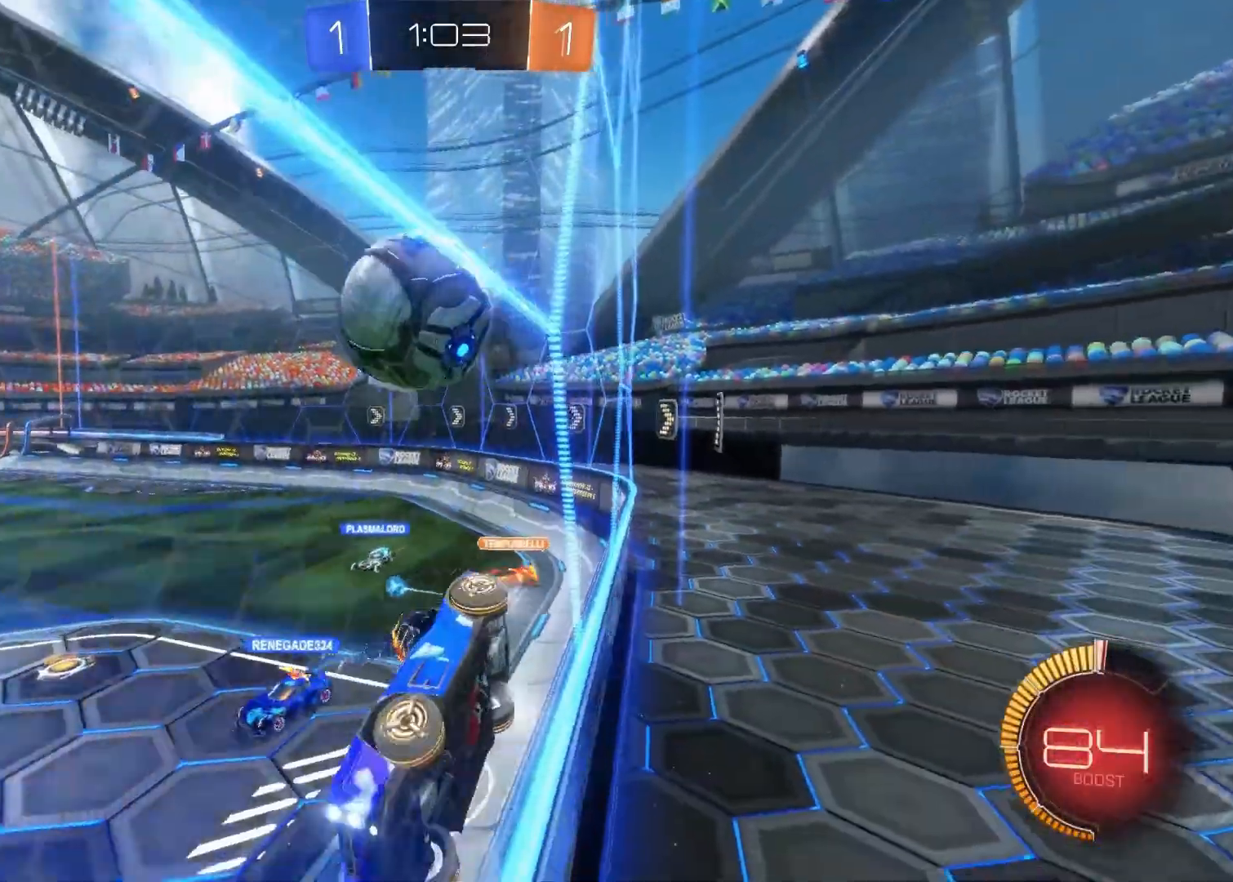
{"dt_ms": 500, "buttons": ["R2"], "left_stick": "right", "right_stick": "center", "events": [[67, "R2", "up"], [217, "R2", "down"], [500, "left_stick", "right"]]}
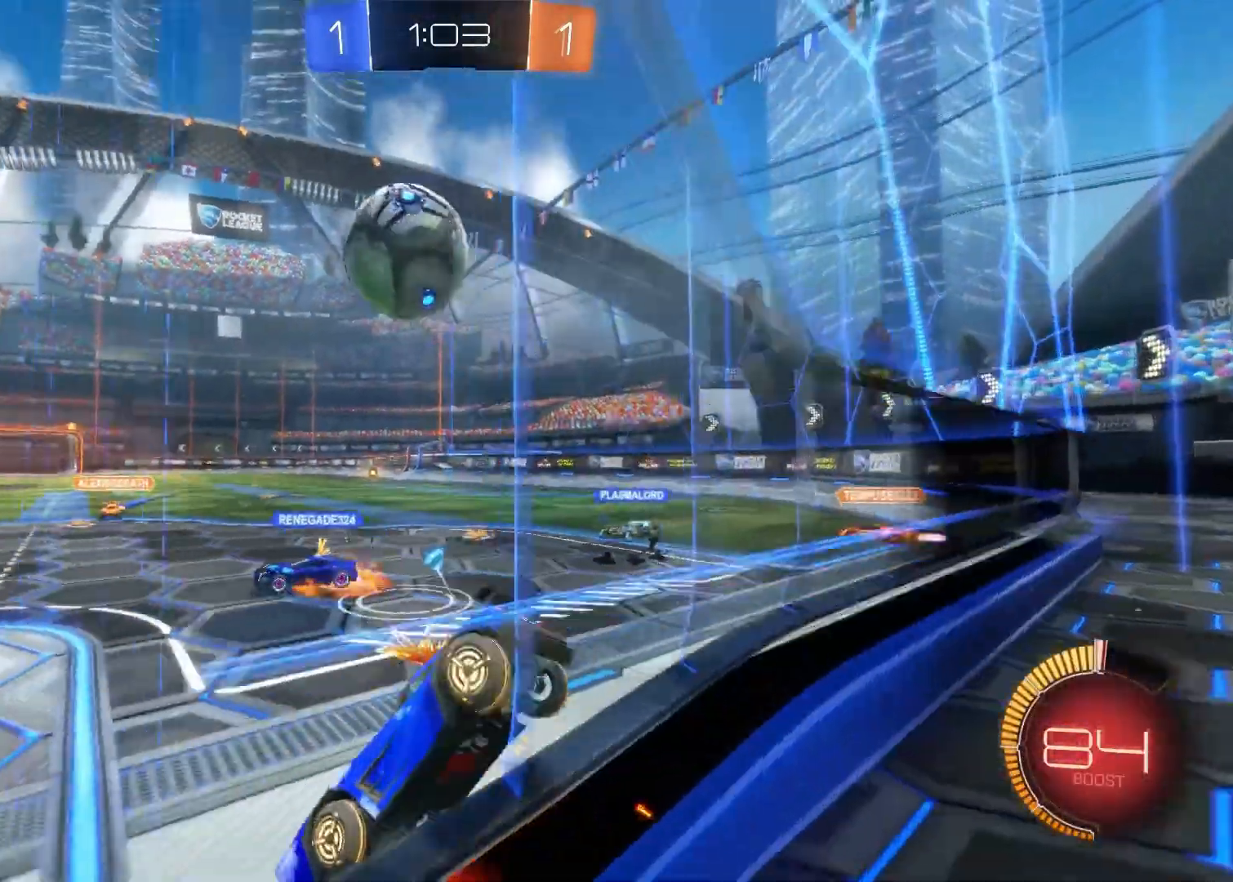
{"dt_ms": 500, "buttons": ["CROSS", "CIRCLE"], "left_stick": "up-left", "right_stick": "center", "events": [[217, "left_stick", "center"], [267, "left_stick", "down"], [283, "CIRCLE", "down"], [283, "CROSS", "down"], [283, "R2", "up"], [367, "left_stick", "down-left"], [500, "left_stick", "up-left"]]}
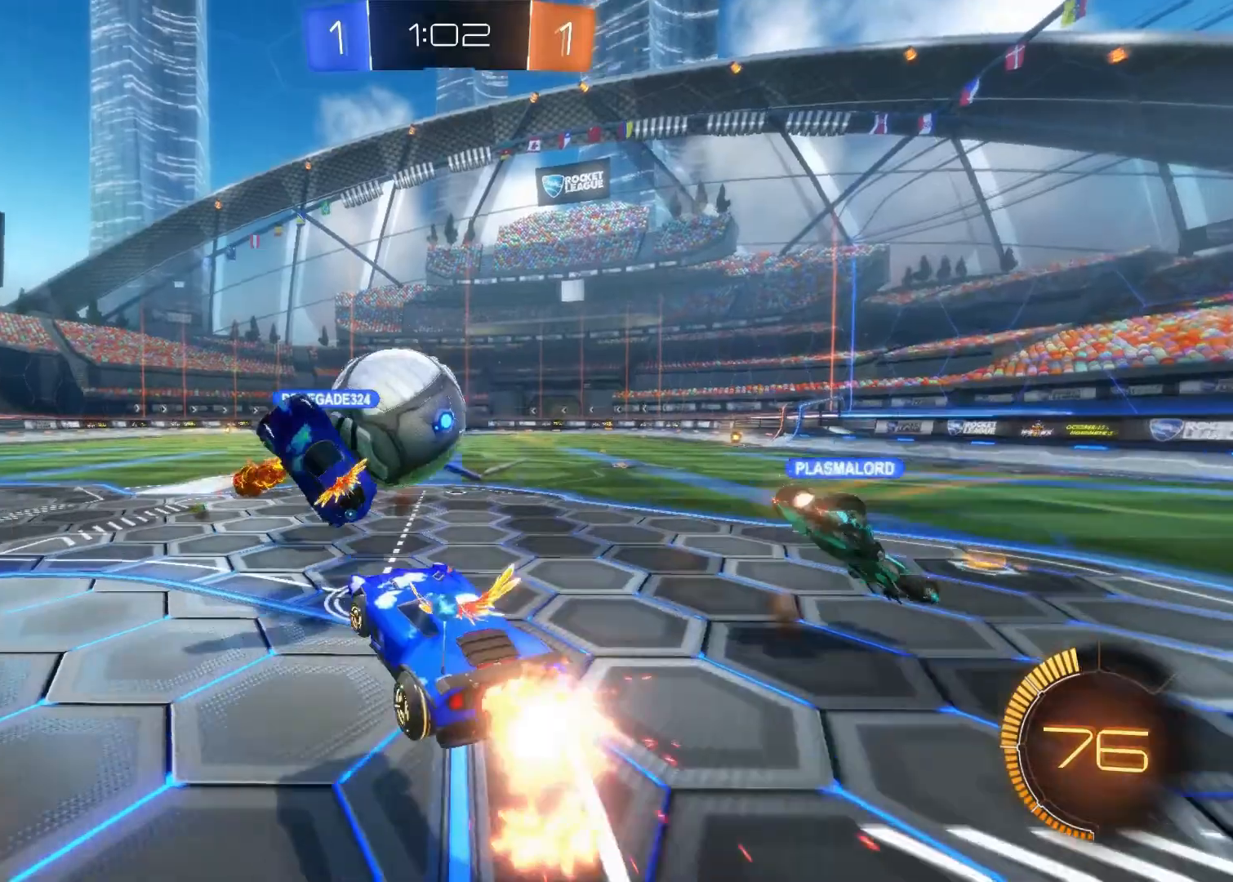
{"dt_ms": 500, "buttons": ["R2"], "left_stick": "up-left", "right_stick": "center", "events": [[33, "CIRCLE", "up"], [33, "CROSS", "up"], [83, "CROSS", "down"], [83, "R2", "down"], [133, "L3", "down"], [200, "CROSS", "up"], [200, "L3", "up"]]}
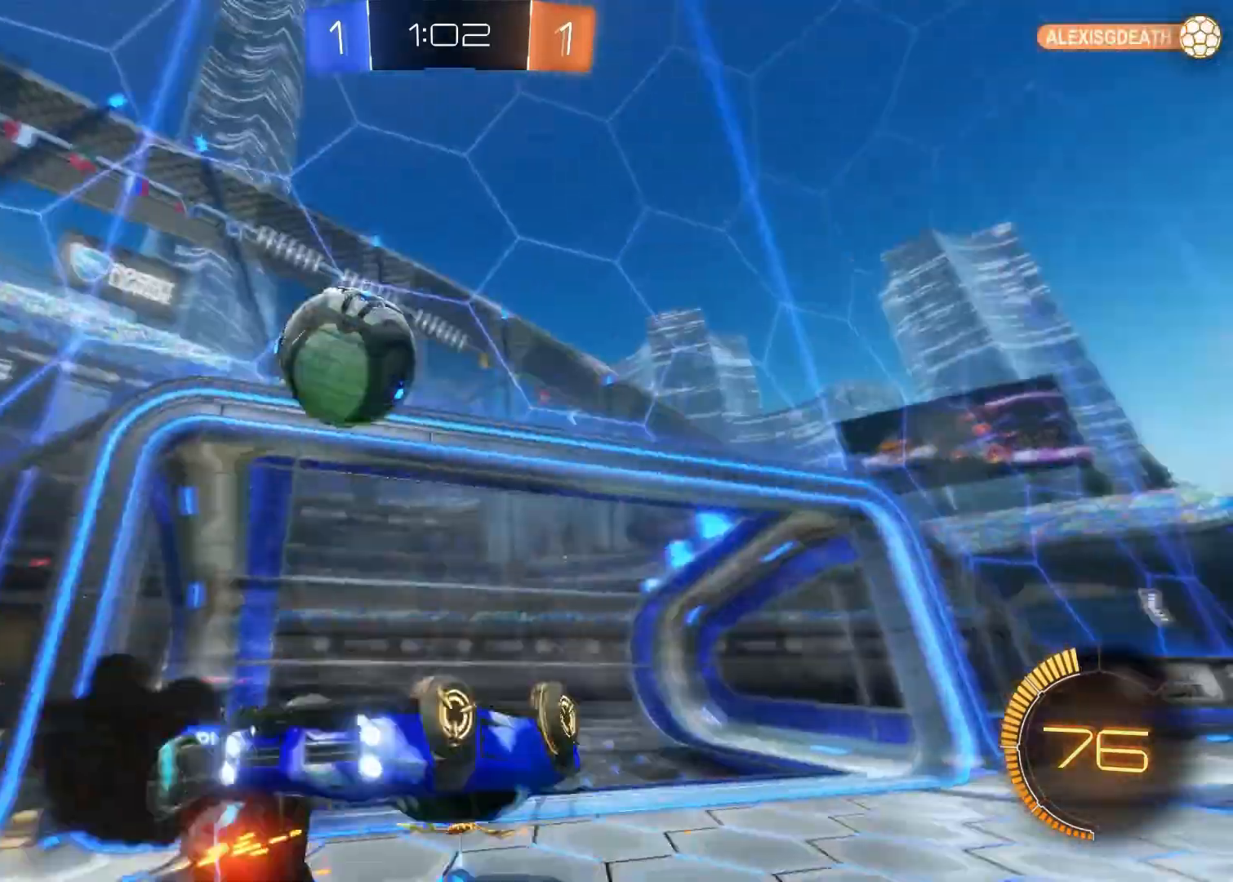
{"dt_ms": 1000, "buttons": ["R2"], "left_stick": "center", "right_stick": "center"}
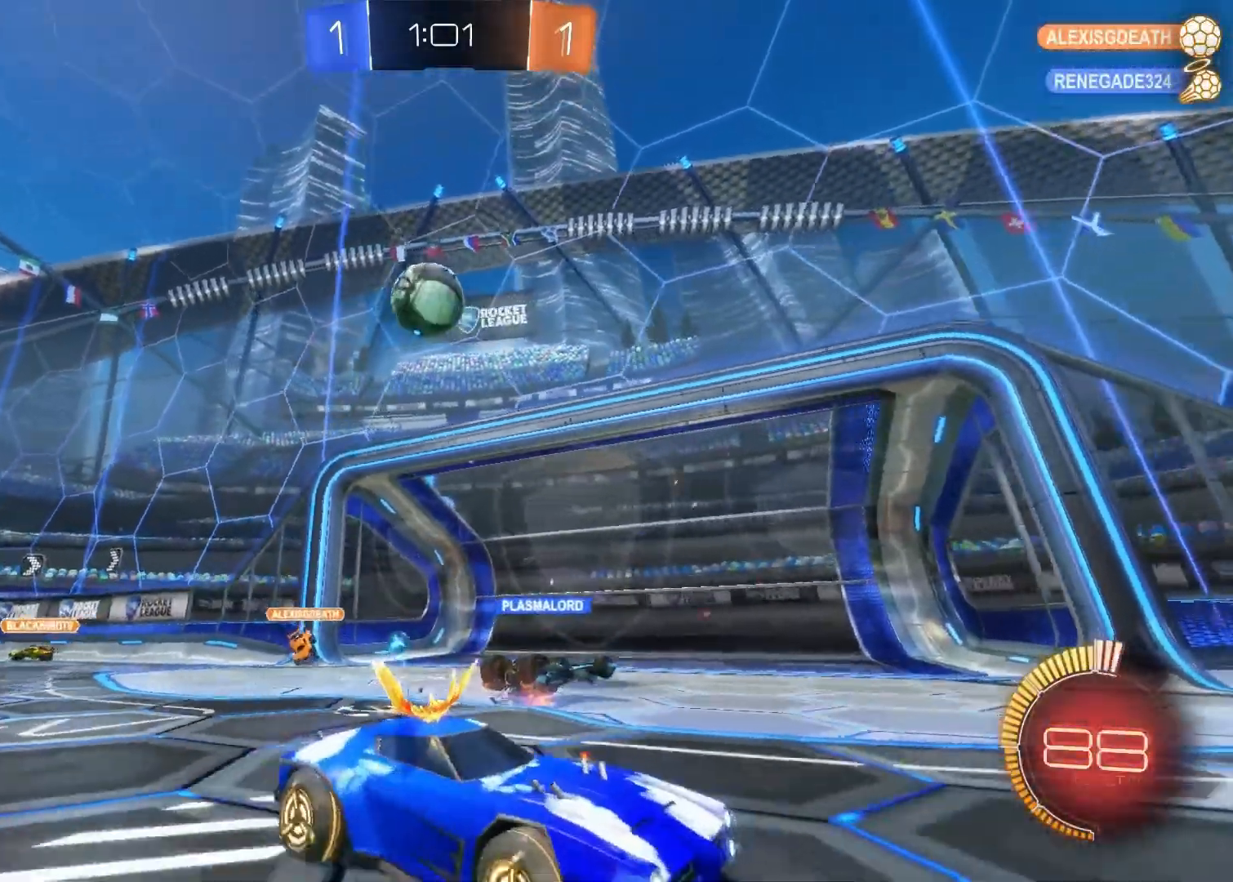
{"dt_ms": 500, "buttons": ["R2"], "left_stick": "up-left", "right_stick": "center", "events": [[83, "CIRCLE", "down"], [100, "left_stick", "up-left"], [267, "CIRCLE", "up"], [350, "CIRCLE", "down"], [450, "CIRCLE", "up"]]}
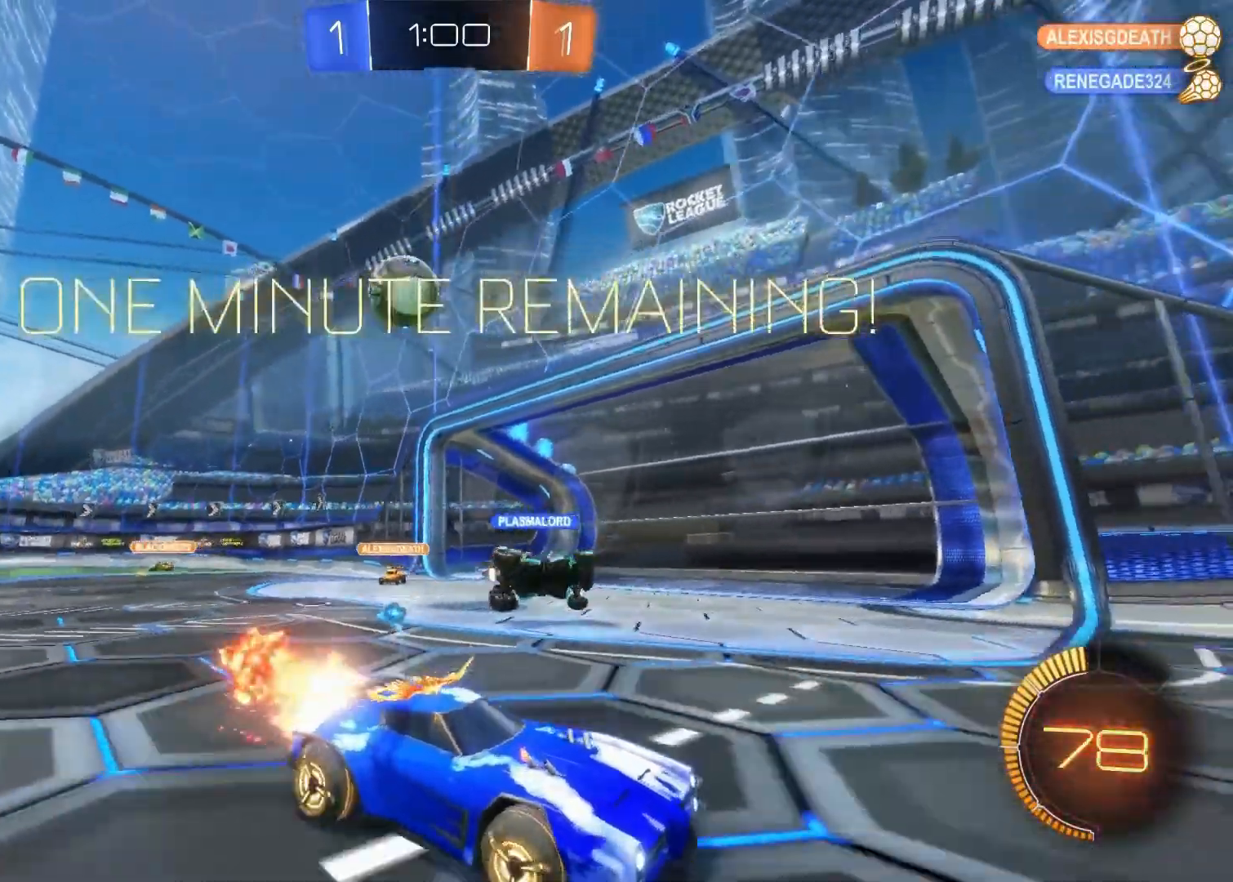
{"dt_ms": 500, "buttons": ["R2"], "left_stick": "left", "right_stick": "center", "events": [[33, "CIRCLE", "down"], [83, "CIRCLE", "up"], [150, "left_stick", "left"], [200, "CIRCLE", "down"], [283, "CIRCLE", "up"], [367, "CIRCLE", "down"], [417, "CIRCLE", "up"]]}
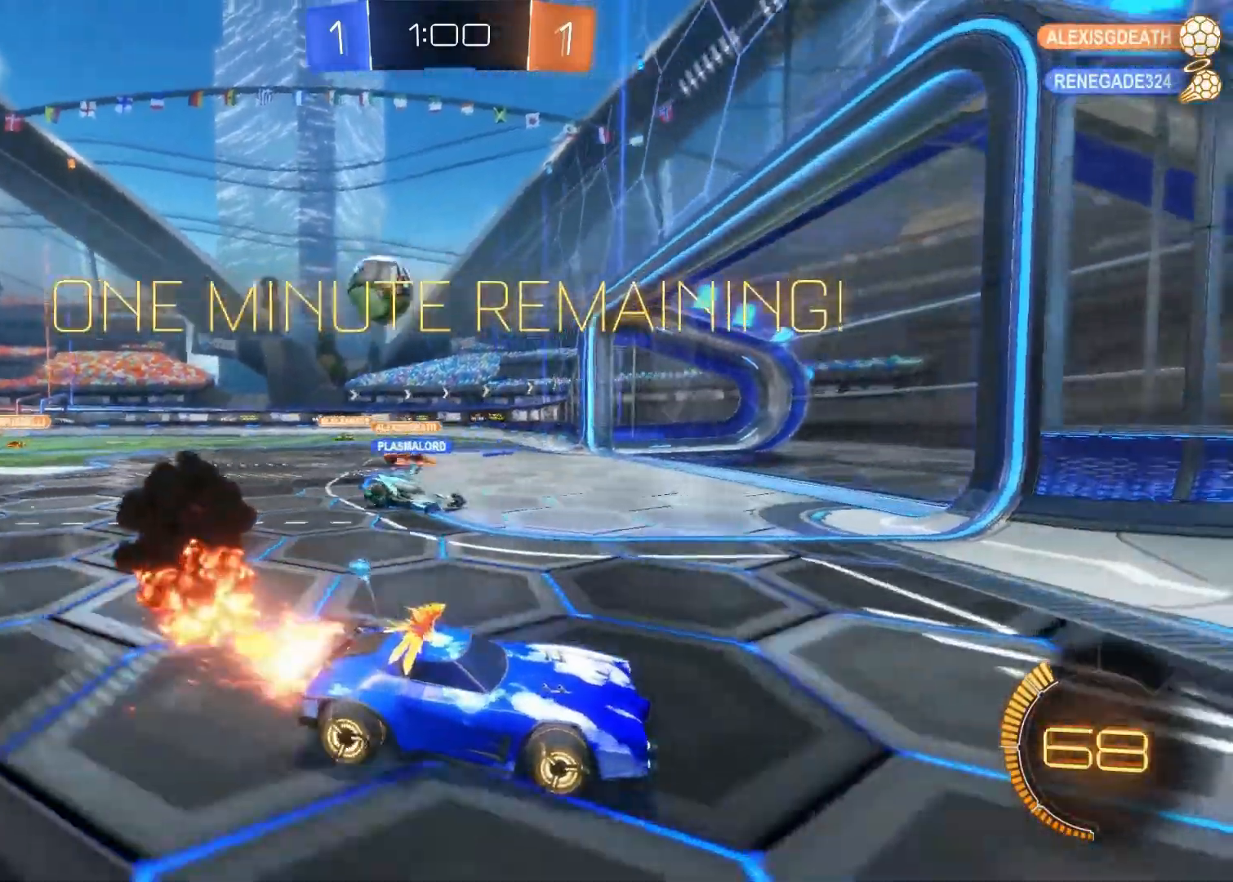
{"dt_ms": 500, "buttons": ["L2", "R2"], "left_stick": "left", "right_stick": "center", "events": [[83, "R2", "up"], [233, "L2", "down"], [450, "R2", "down"]]}
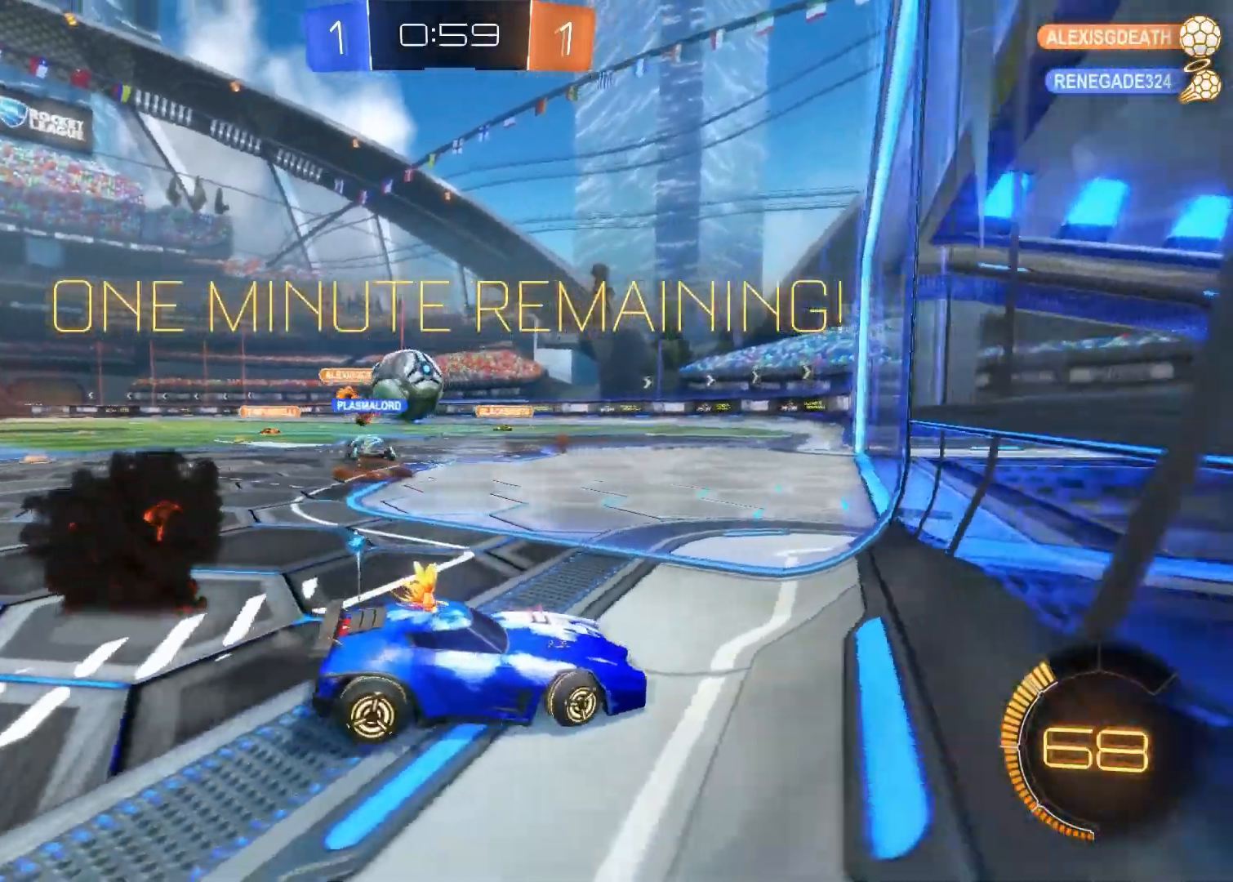
{"dt_ms": 500, "buttons": ["R2"], "left_stick": "left", "right_stick": "center", "events": [[17, "L2", "up"], [233, "R2", "up"], [250, "L2", "down"], [433, "L2", "up"], [433, "R2", "down"]]}
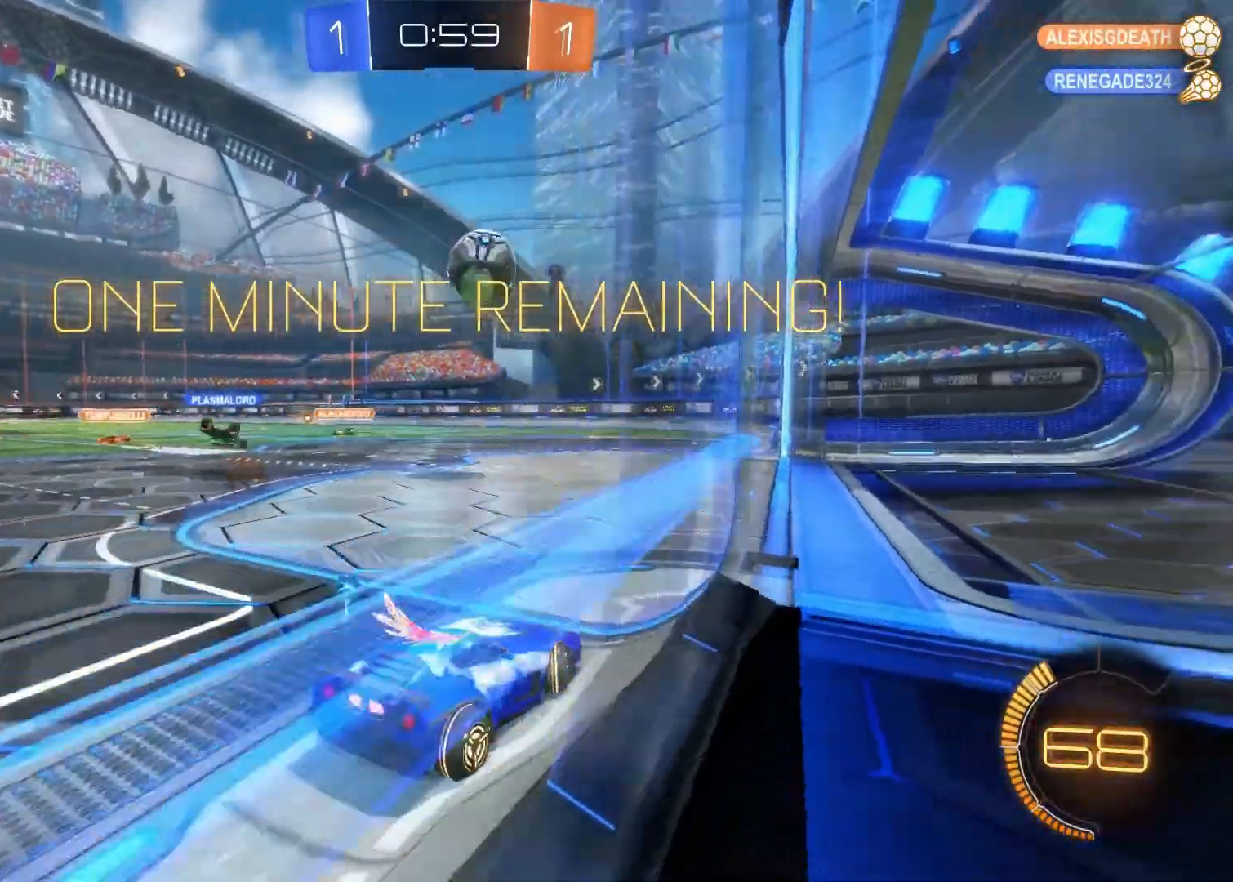
{"dt_ms": 500, "buttons": ["R2"], "left_stick": "center", "right_stick": "center", "events": [[117, "left_stick", "center"]]}
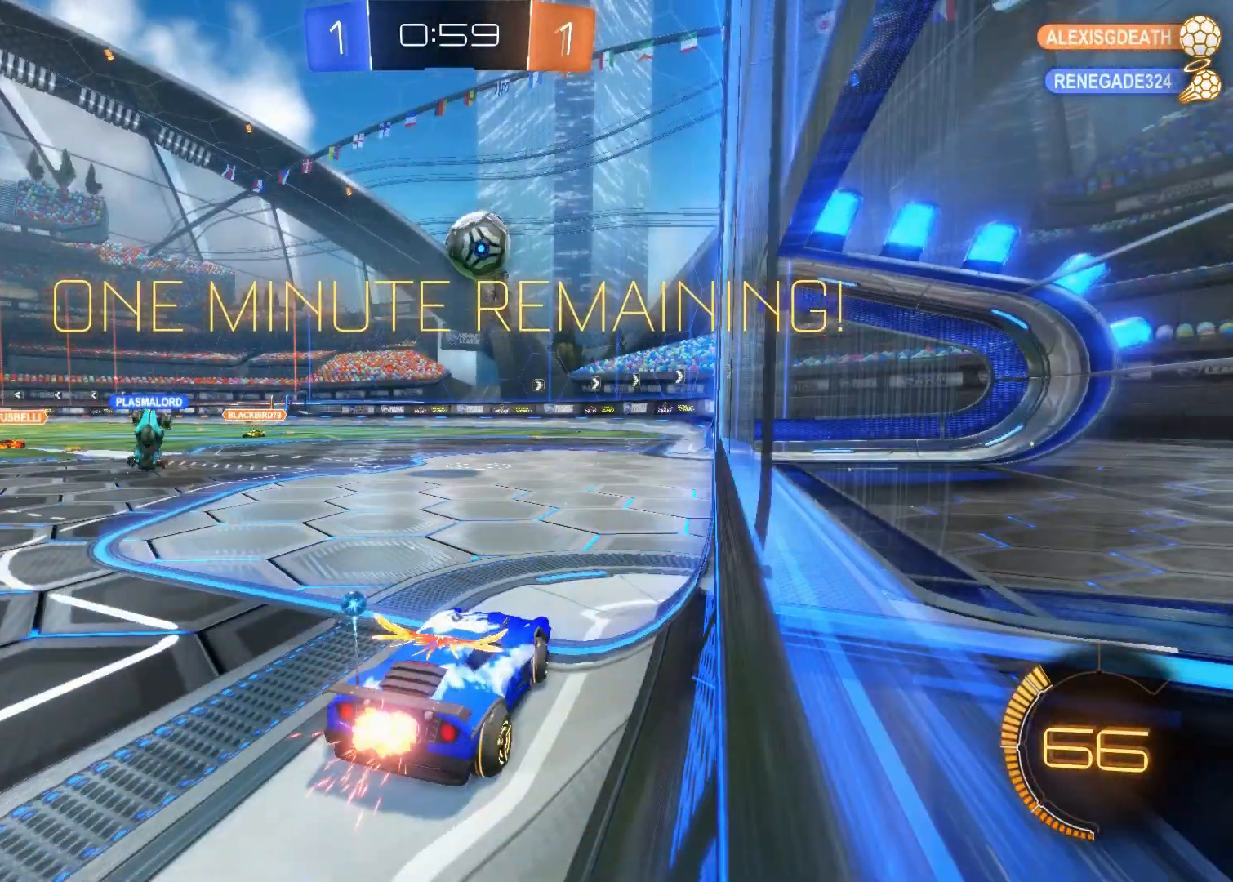
{"dt_ms": 500, "buttons": ["R2"], "left_stick": "center", "right_stick": "center", "events": []}
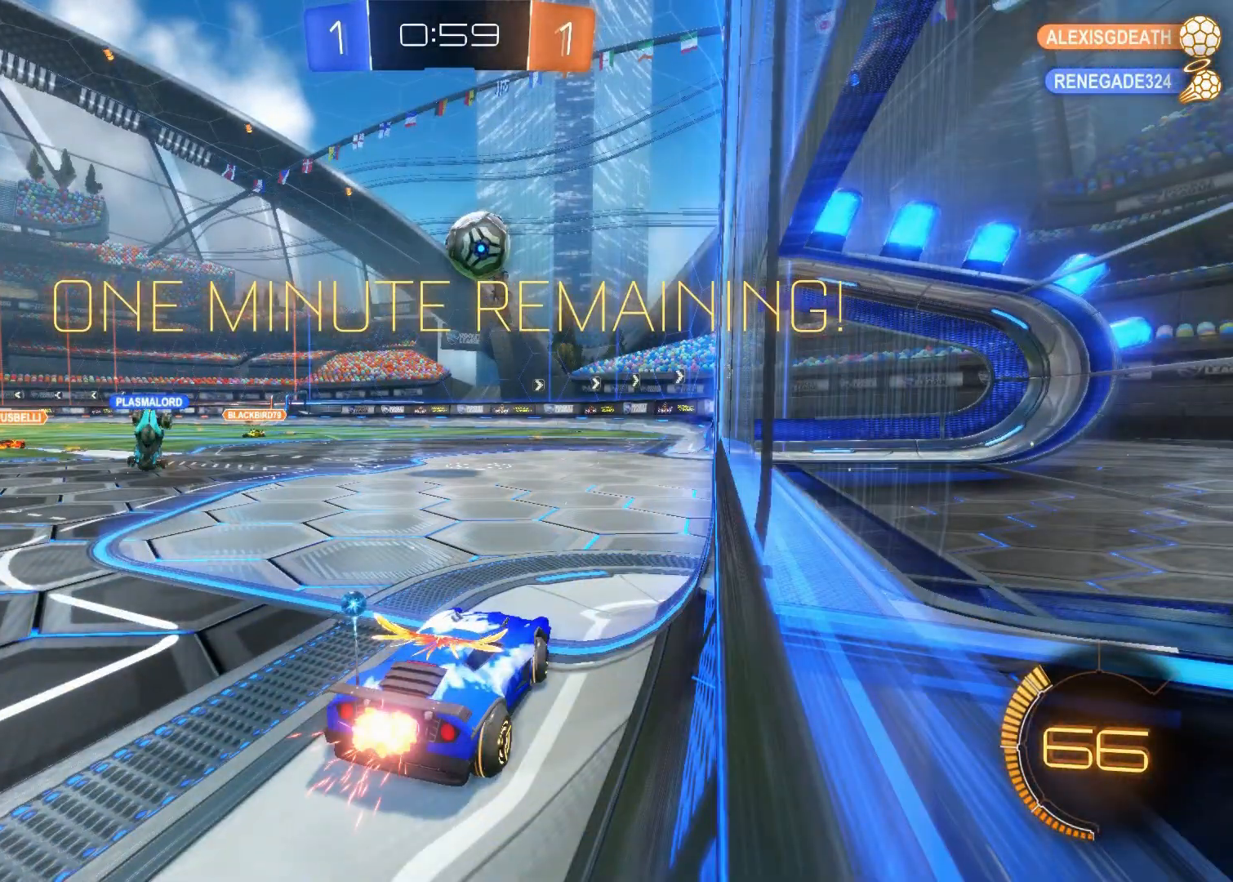
{"dt_ms": 500, "buttons": ["CIRCLE", "R2"], "left_stick": "center", "right_stick": "center", "events": [[400, "CIRCLE", "down"]]}
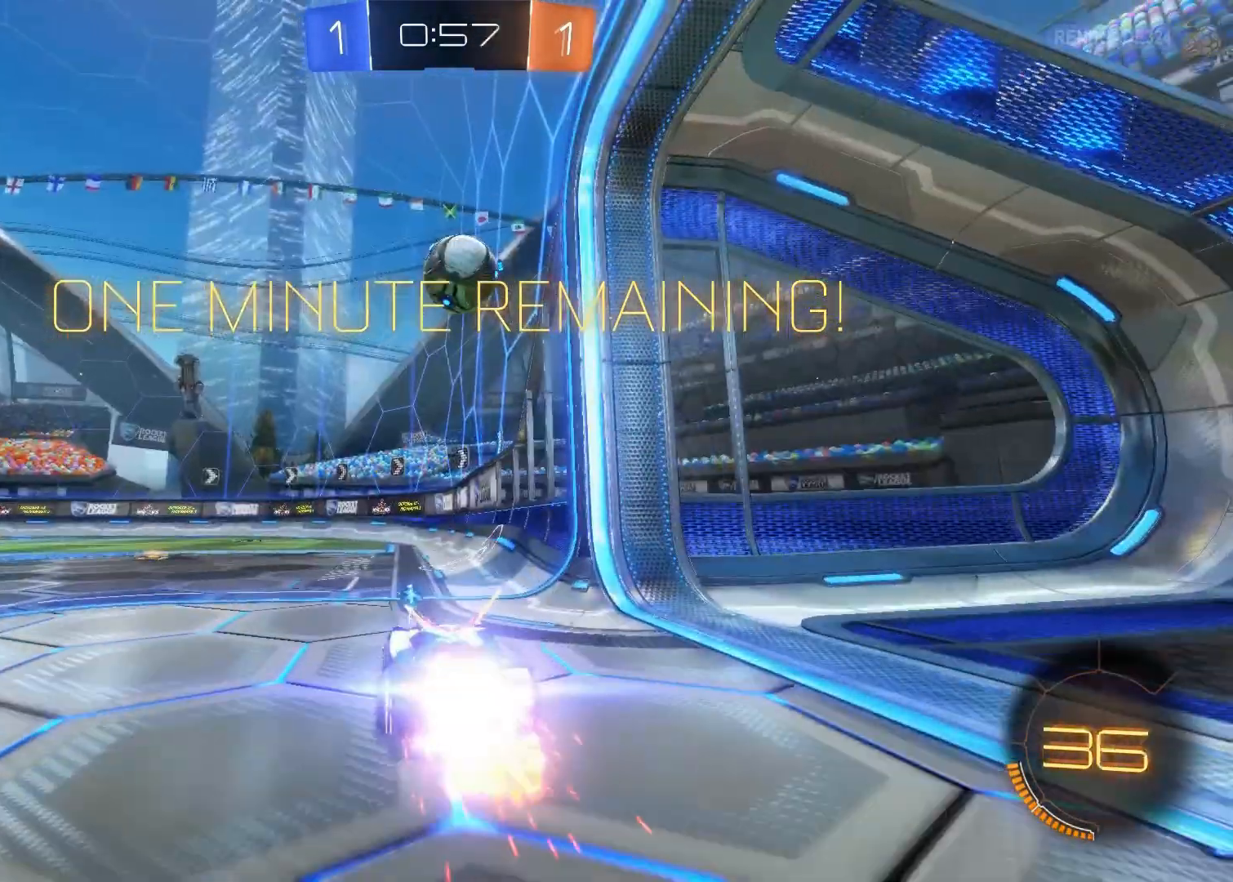
{"dt_ms": 500, "buttons": [], "left_stick": "center", "right_stick": "center", "events": [[450, "CIRCLE", "up"], [483, "R2", "up"]]}
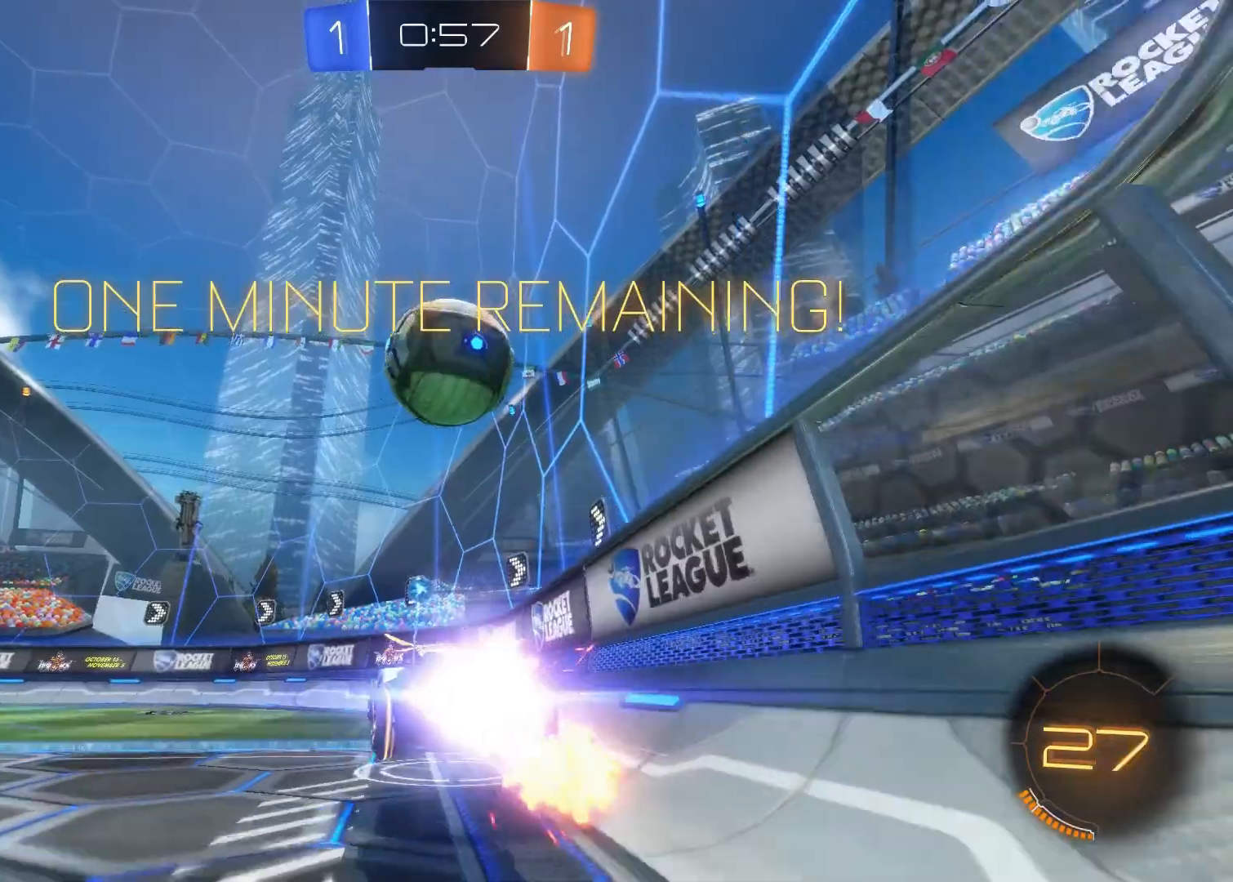
{"dt_ms": 500, "buttons": ["CROSS", "R2"], "left_stick": "up", "right_stick": "center", "events": [[33, "CIRCLE", "down"], [150, "CROSS", "down"], [150, "left_stick", "down"], [283, "CIRCLE", "up"], [283, "CROSS", "up"], [300, "R2", "down"], [300, "left_stick", "right"], [367, "CROSS", "down"], [367, "left_stick", "up"]]}
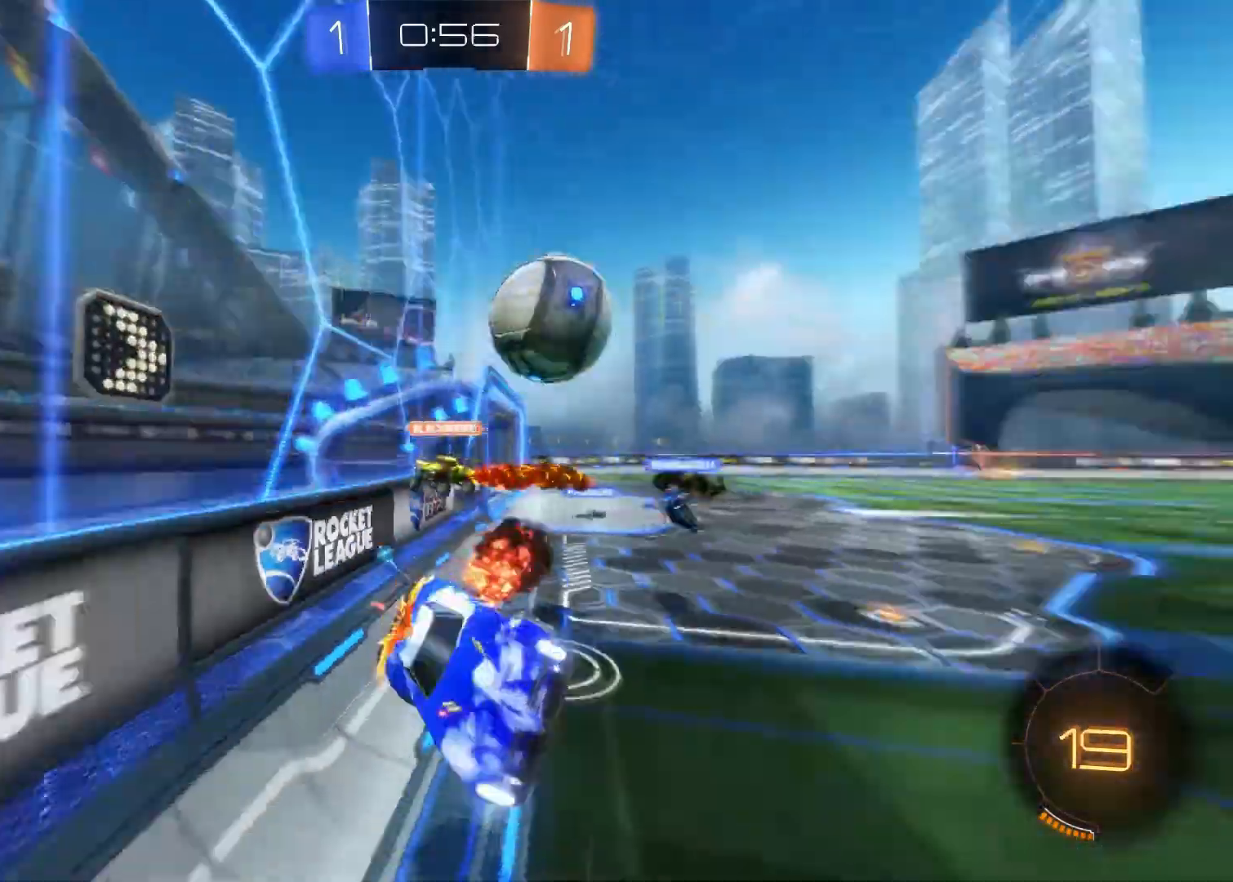
{"dt_ms": 500, "buttons": ["R2"], "left_stick": "left", "right_stick": "center", "events": [[67, "CROSS", "up"], [67, "R2", "up"], [100, "R2", "down"], [283, "R2", "up"], [283, "left_stick", "left"], [317, "R2", "down"]]}
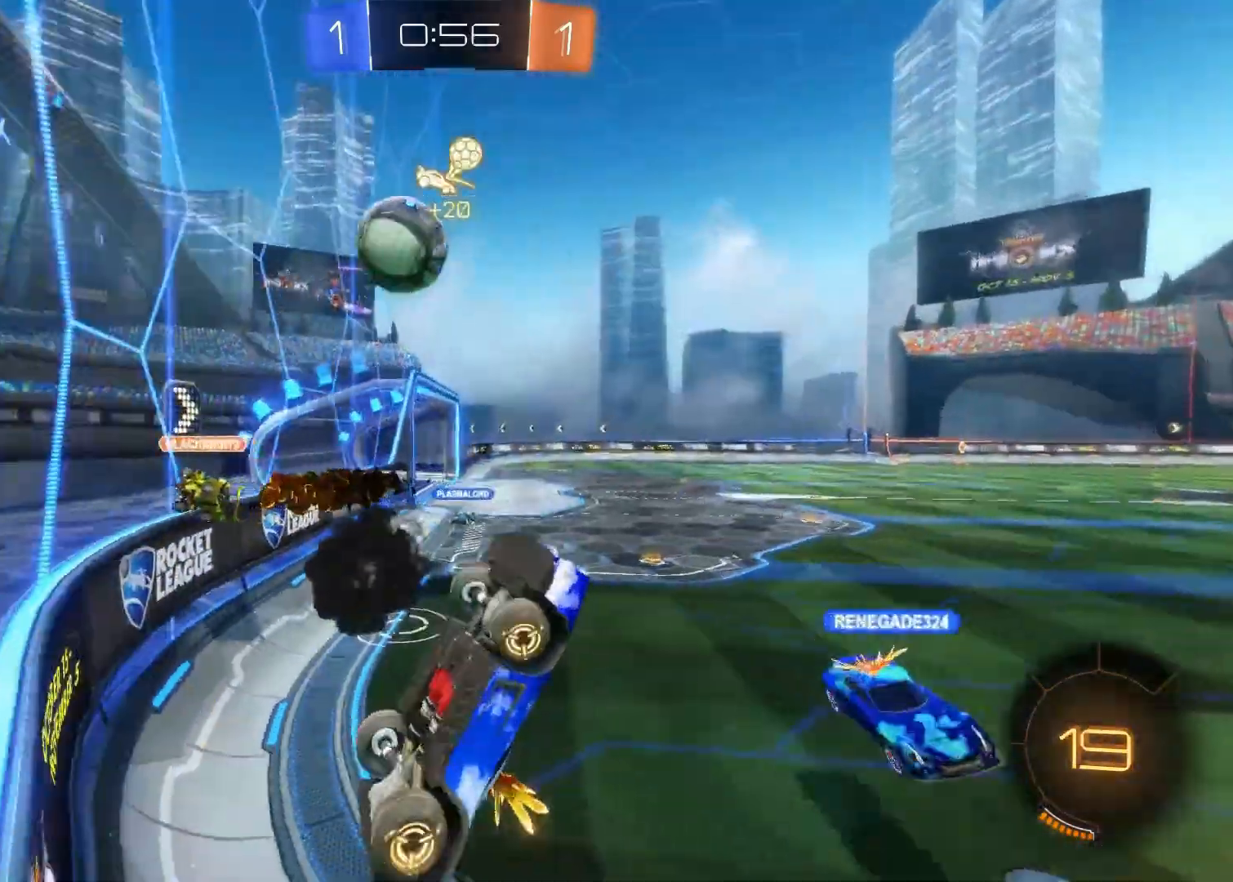
{"dt_ms": 500, "buttons": ["R2"], "left_stick": "left", "right_stick": "center", "events": []}
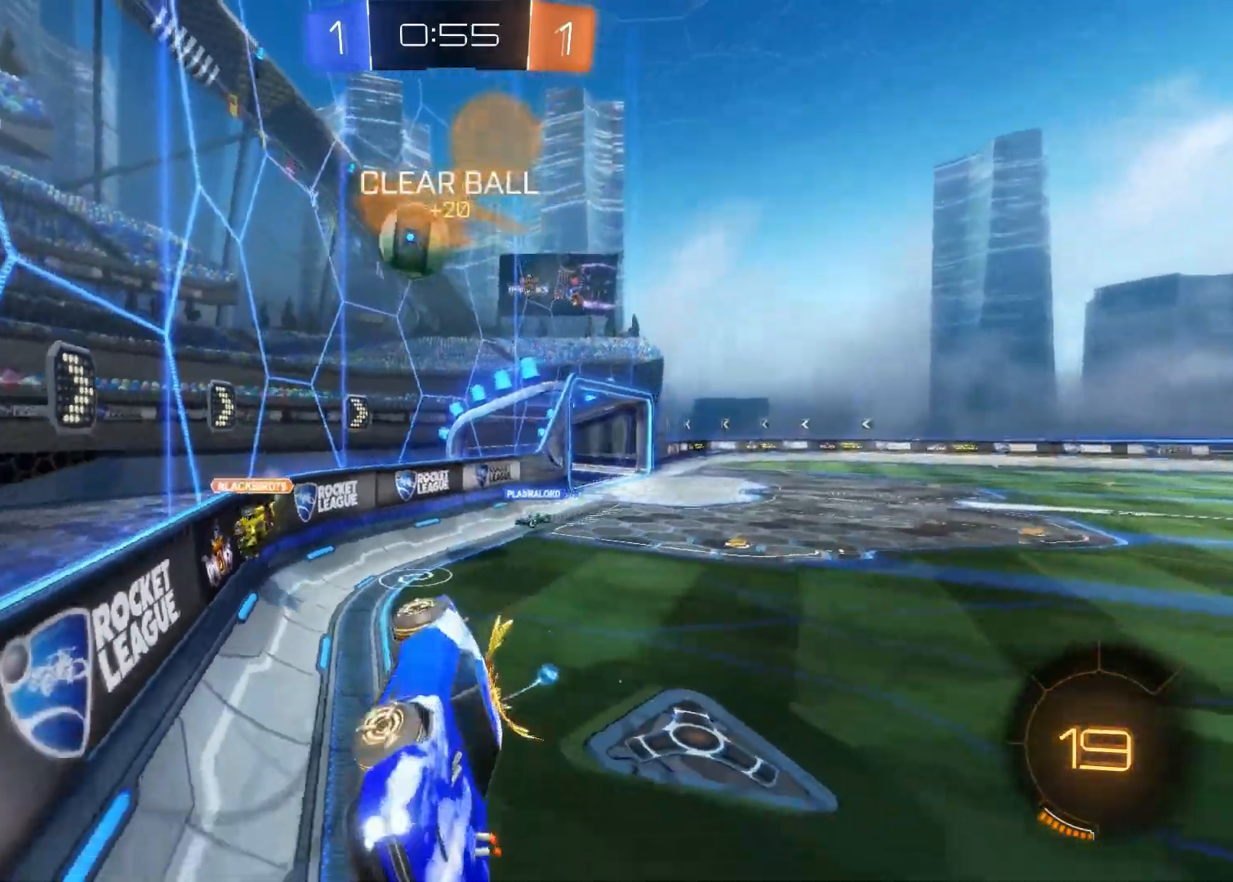
{"dt_ms": 500, "buttons": ["R2"], "left_stick": "left", "right_stick": "center", "events": [[150, "left_stick", "center"], [367, "left_stick", "left"]]}
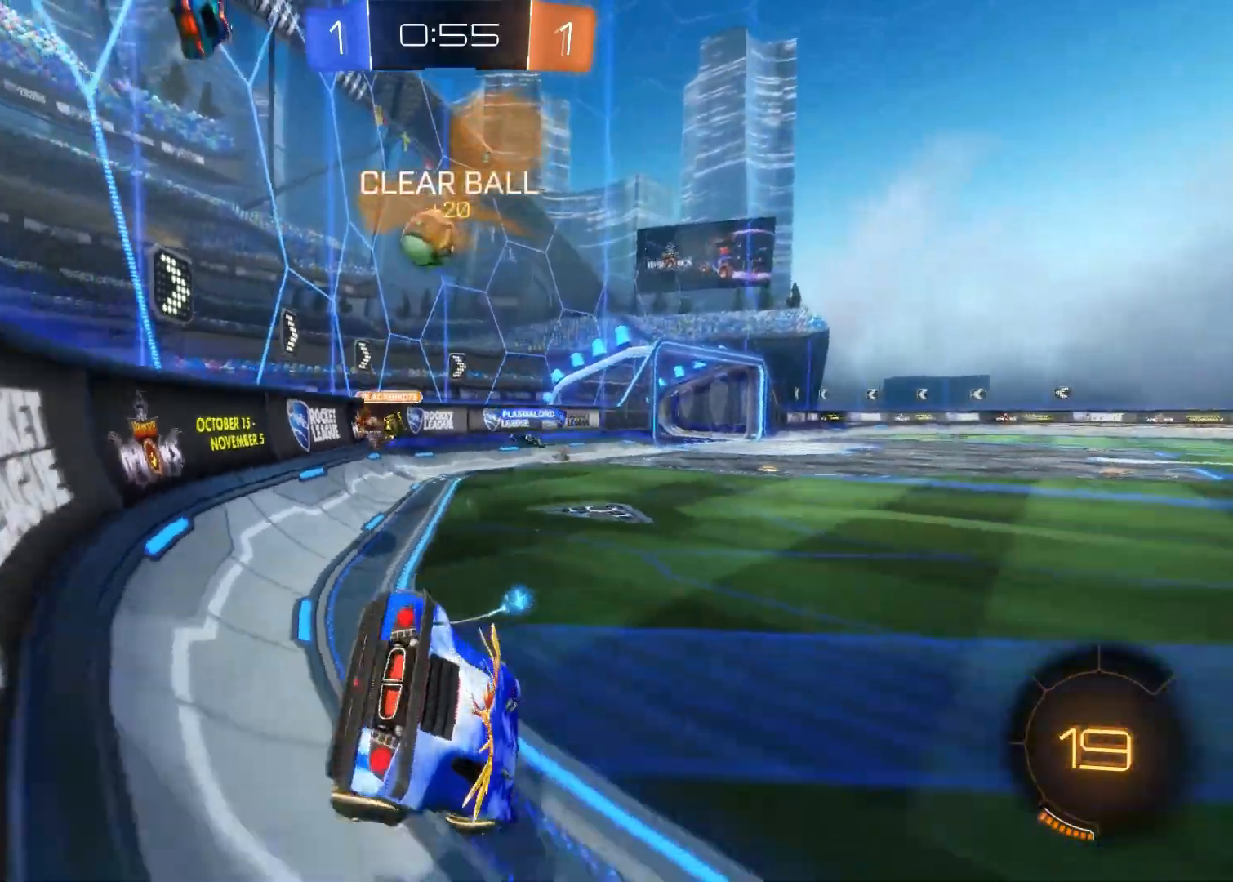
{"dt_ms": 500, "buttons": ["CIRCLE", "R2"], "left_stick": "center", "right_stick": "center", "events": [[100, "CIRCLE", "down"], [217, "CIRCLE", "up"], [233, "left_stick", "center"], [317, "CIRCLE", "down"]]}
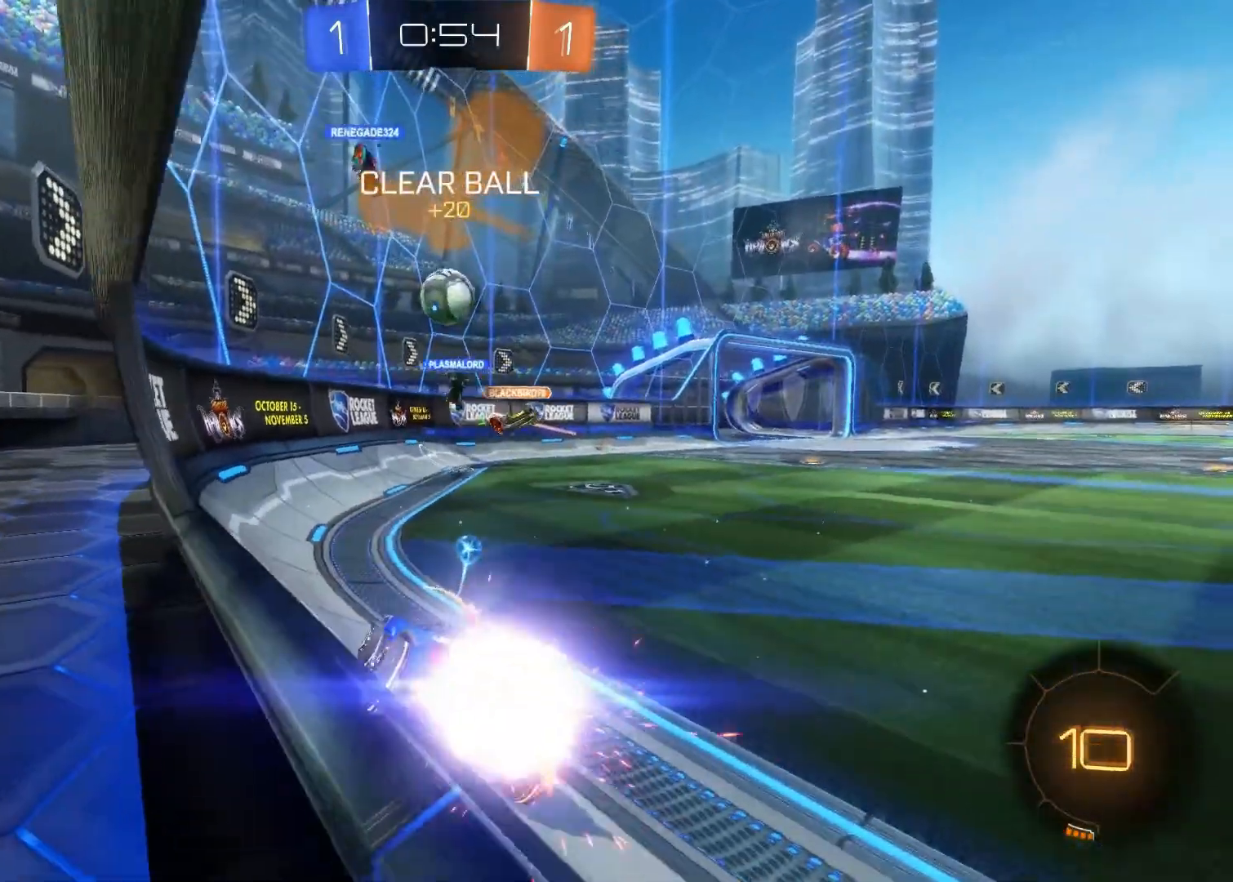
{"dt_ms": 500, "buttons": ["CIRCLE", "R2"], "left_stick": "right", "right_stick": "center", "events": [[133, "left_stick", "right"]]}
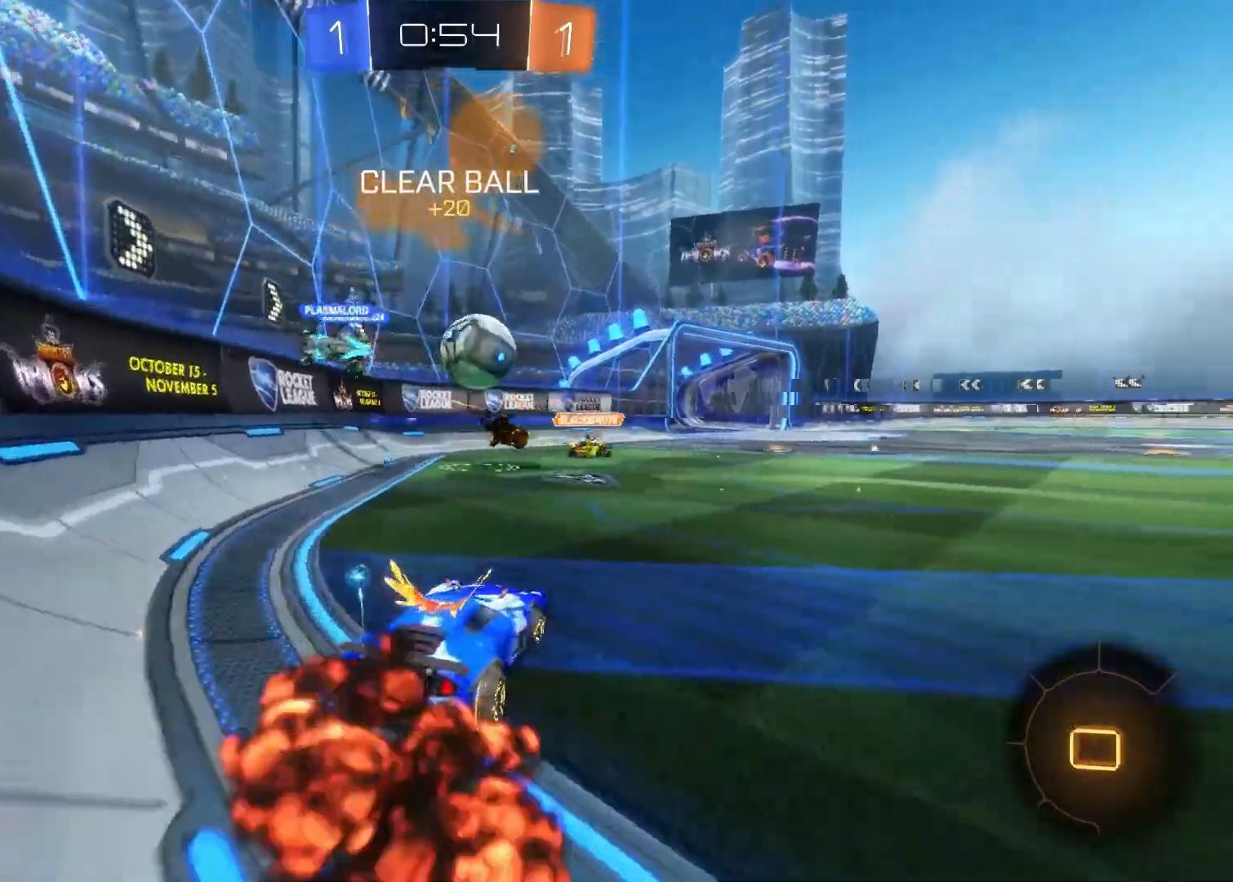
{"dt_ms": 500, "buttons": ["CROSS", "R2"], "left_stick": "right", "right_stick": "center", "events": [[250, "CIRCLE", "up"], [500, "CROSS", "down"]]}
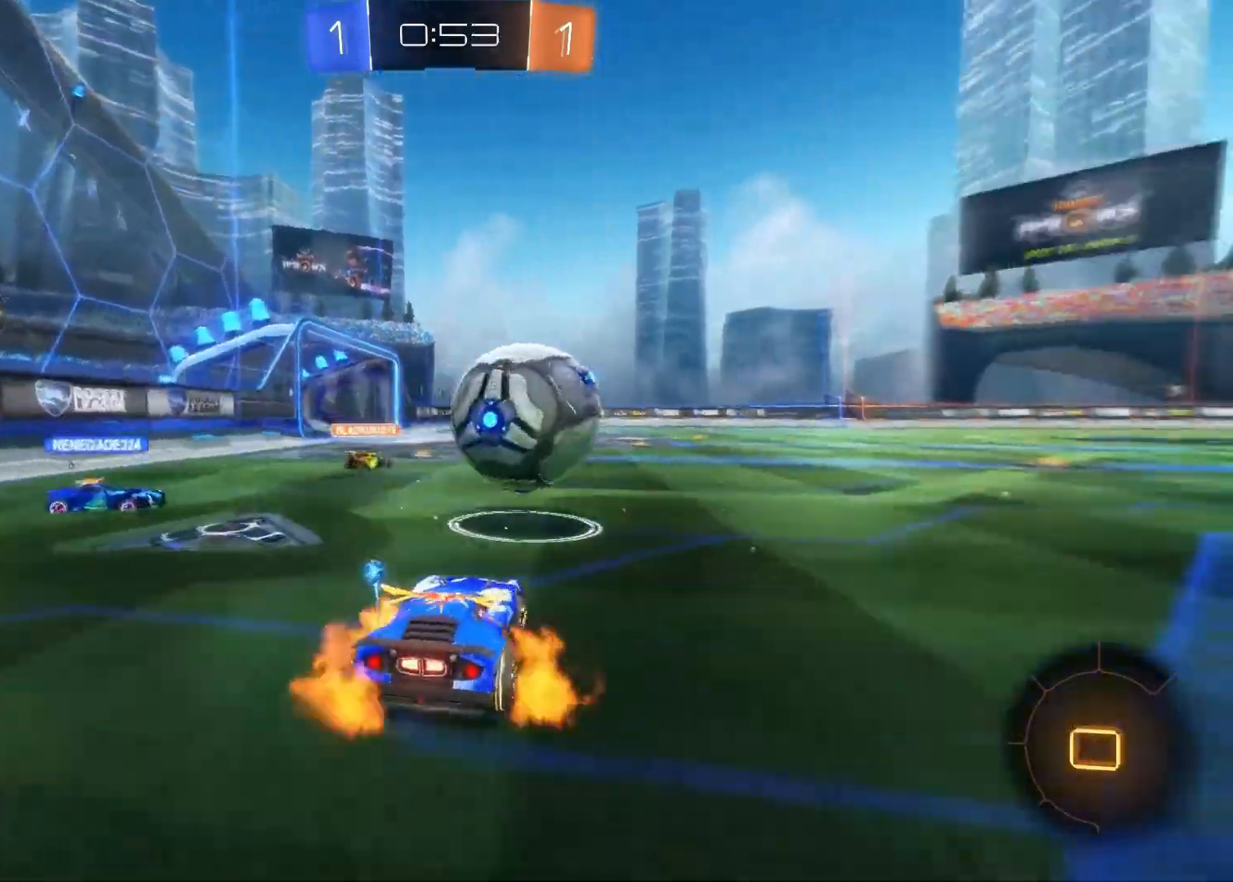
{"dt_ms": 500, "buttons": ["R2"], "left_stick": "right", "right_stick": "center", "events": [[17, "CROSS", "up"], [100, "CROSS", "down"], [383, "CROSS", "up"]]}
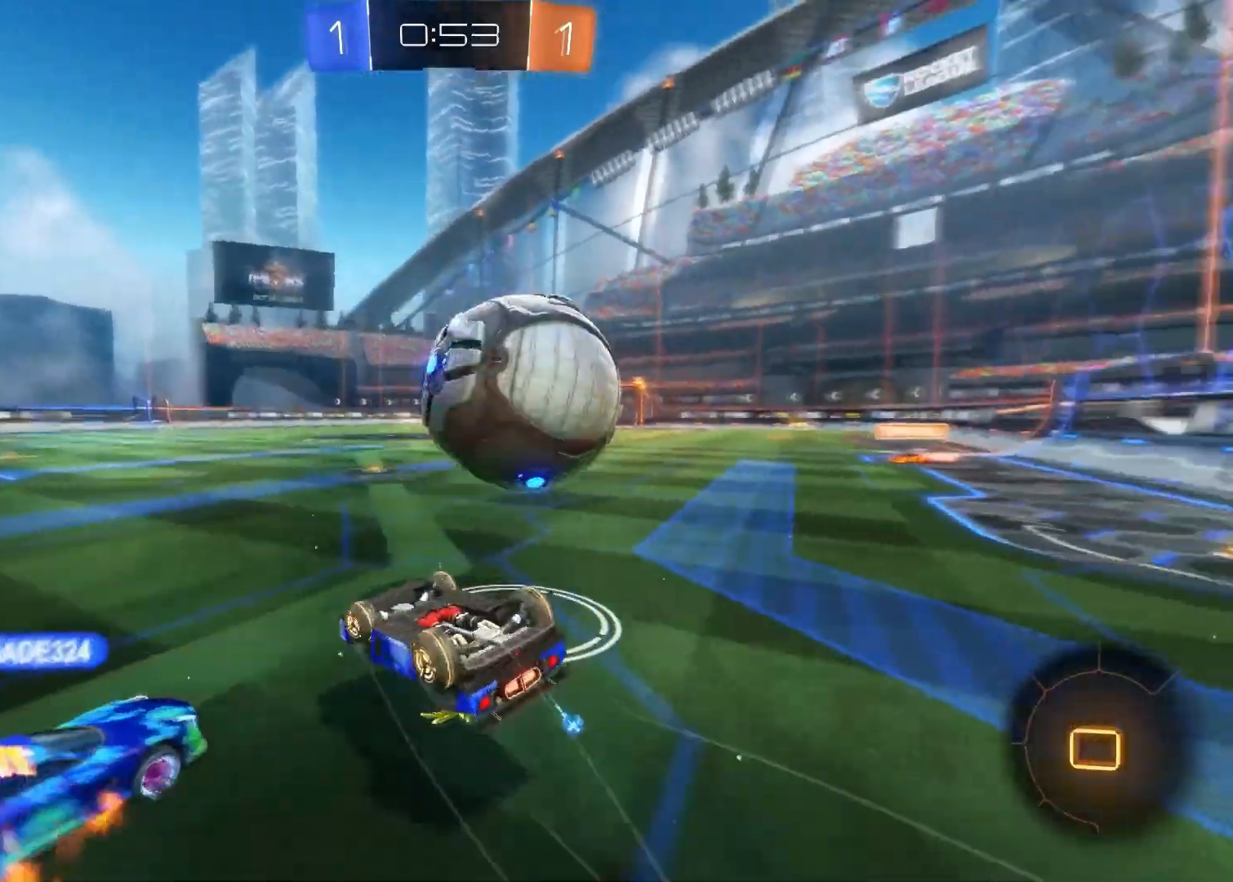
{"dt_ms": 500, "buttons": ["R2"], "left_stick": "center", "right_stick": "center", "events": [[233, "left_stick", "center"], [267, "R2", "up"], [350, "R2", "down"]]}
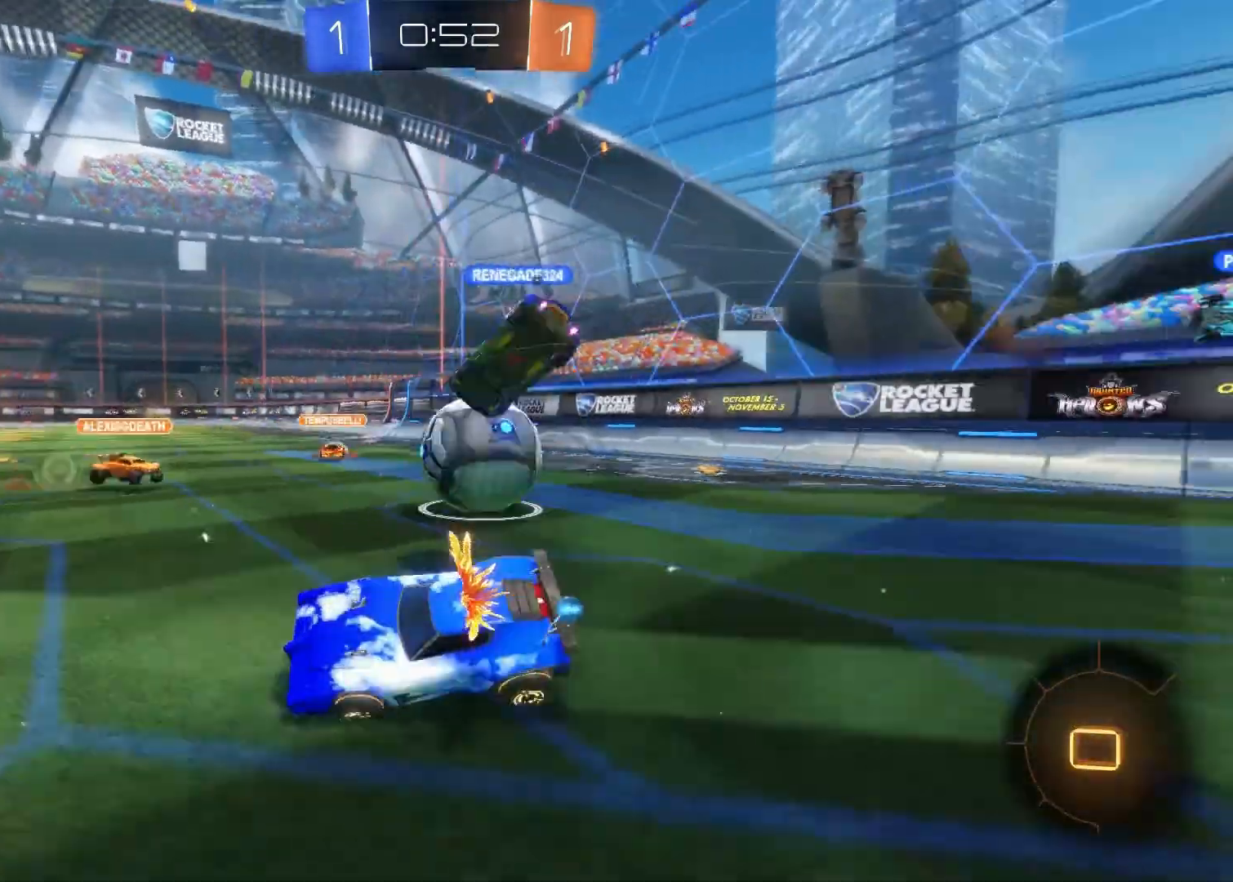
{"dt_ms": 500, "buttons": ["R2"], "left_stick": "up-left", "right_stick": "center", "events": [[17, "left_stick", "right"], [200, "left_stick", "up-left"]]}
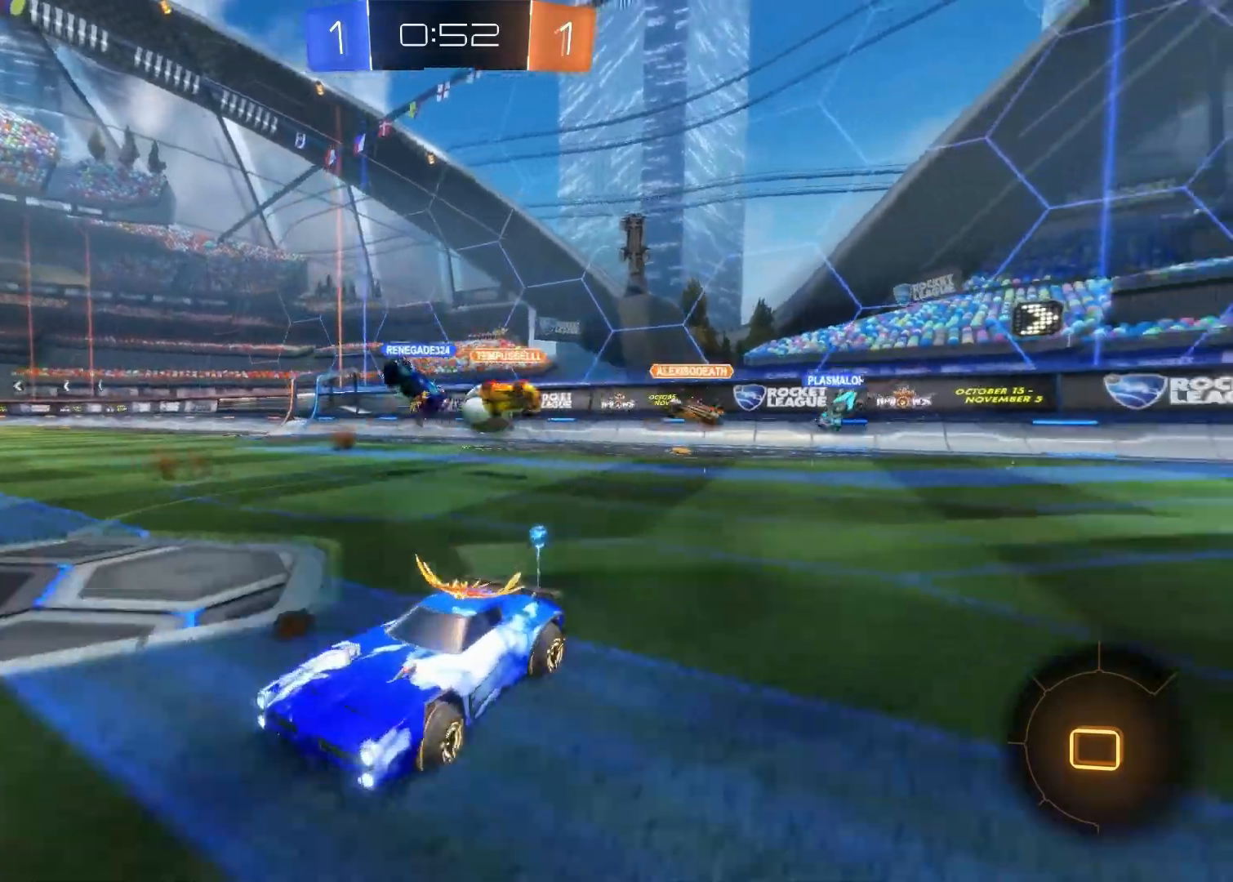
{"dt_ms": 500, "buttons": ["R2"], "left_stick": "center", "right_stick": "center", "events": [[283, "left_stick", "center"]]}
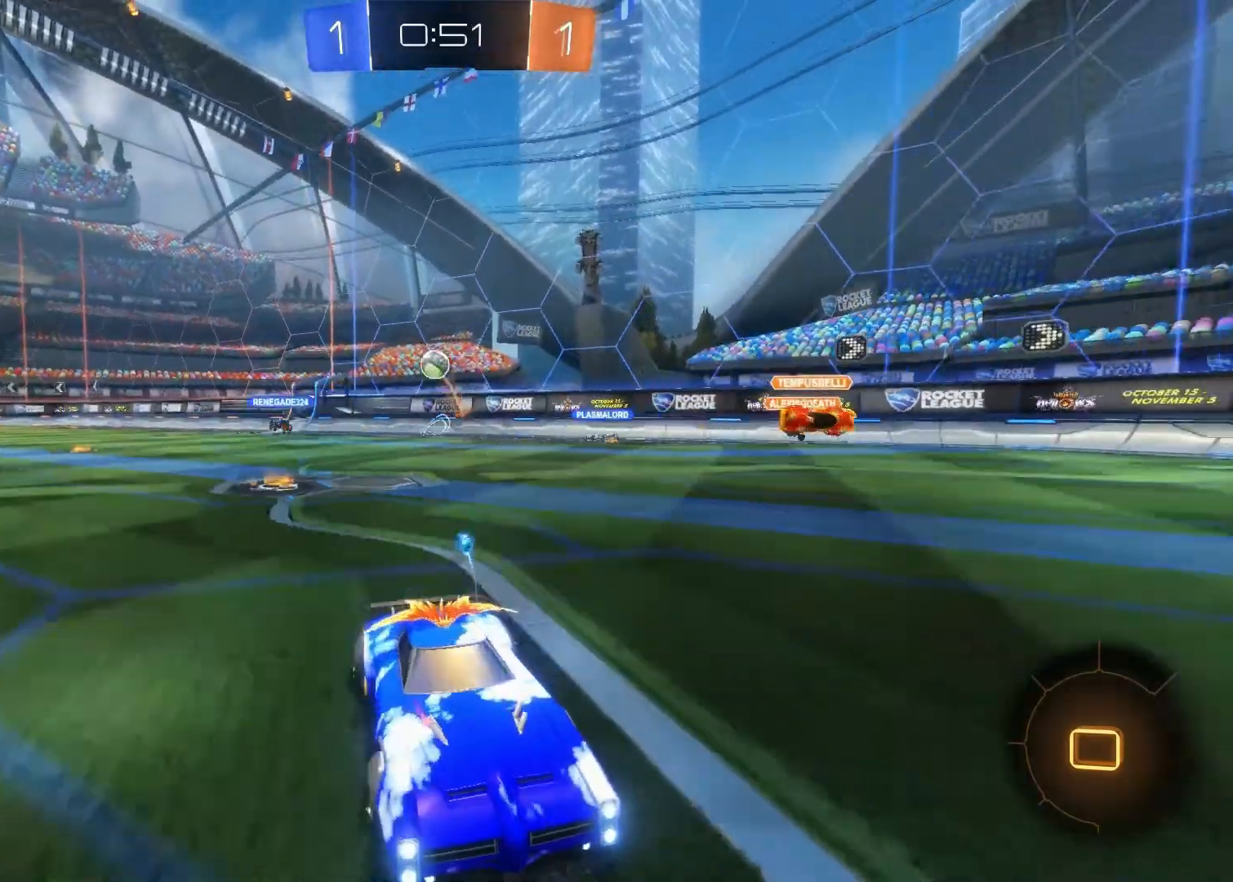
{"dt_ms": 500, "buttons": ["R2"], "left_stick": "right", "right_stick": "center", "events": [[183, "TRIANGLE", "down"], [183, "left_stick", "right"], [317, "TRIANGLE", "up"]]}